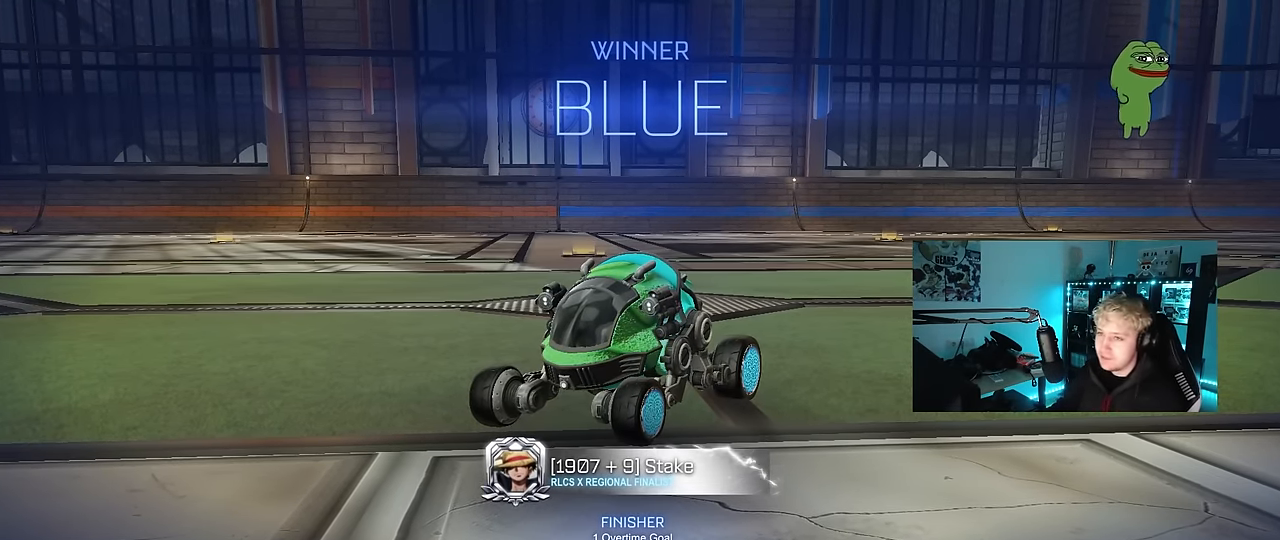
Gameplay with keyboard and mouse; each line is a JSON object with the keys and mouse buttons held at the frame after it. "events" lists presses ("down") and releases ("up") of "1", "2", "3", "4", "5", "a", "alt", "c", "caps_lock", "ctrl", "d", "e", "f", "g", "q", "r", "s", "shift", "space", "t", "tab", "v", "w", "x", "z", "mouse_left", "mouse_wheel" and "mouse_right" between this image and that frame as [ms after this image, input, new state], when the widget could be followed in between. "mouse_left", "mouse_wheel", "mouse_right" = the "left", "wheel", "right" buttons of the "mouse" list. No other keys are recorded. "wheel" means that the mouse wheel is clicked or scrolled. Mouse movement is not recorded.
{"keys": ["tab"], "mouse": [], "events": [[450, "tab", "down"]]}
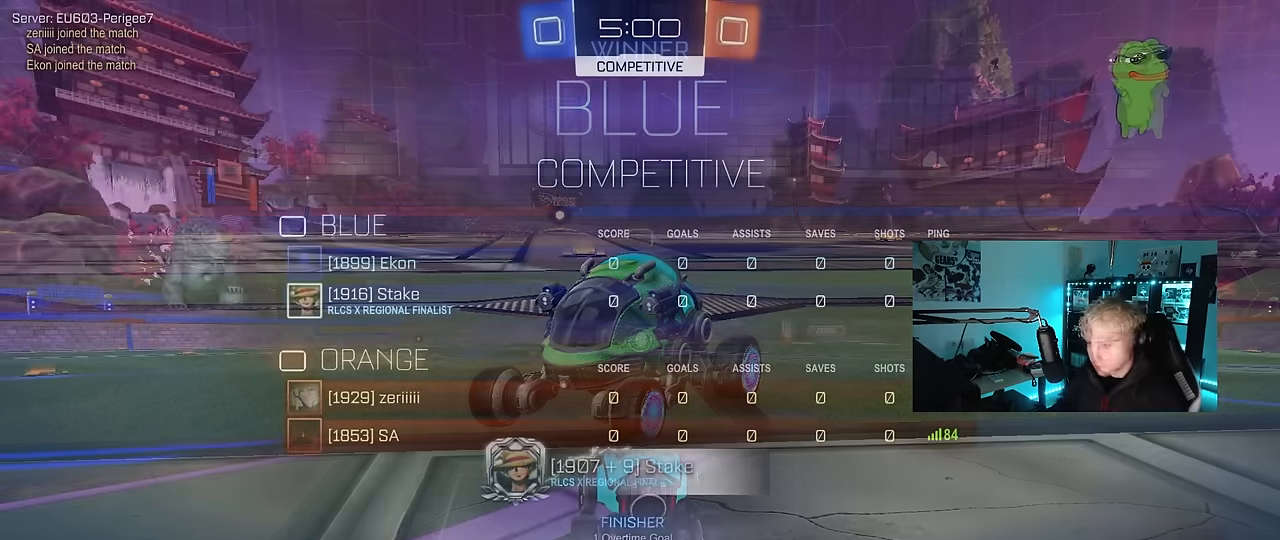
{"keys": ["tab", "w"], "mouse": ["left"], "events": [[67, "mouse_left", "down"], [117, "w", "down"]]}
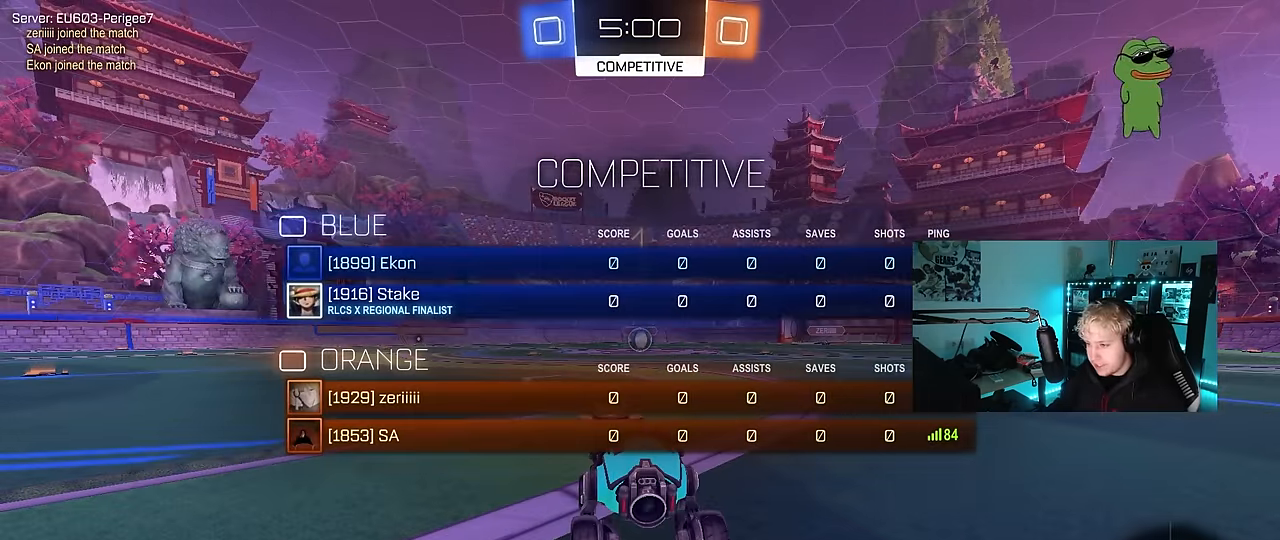
{"keys": ["w"], "mouse": ["left"], "events": [[417, "tab", "up"]]}
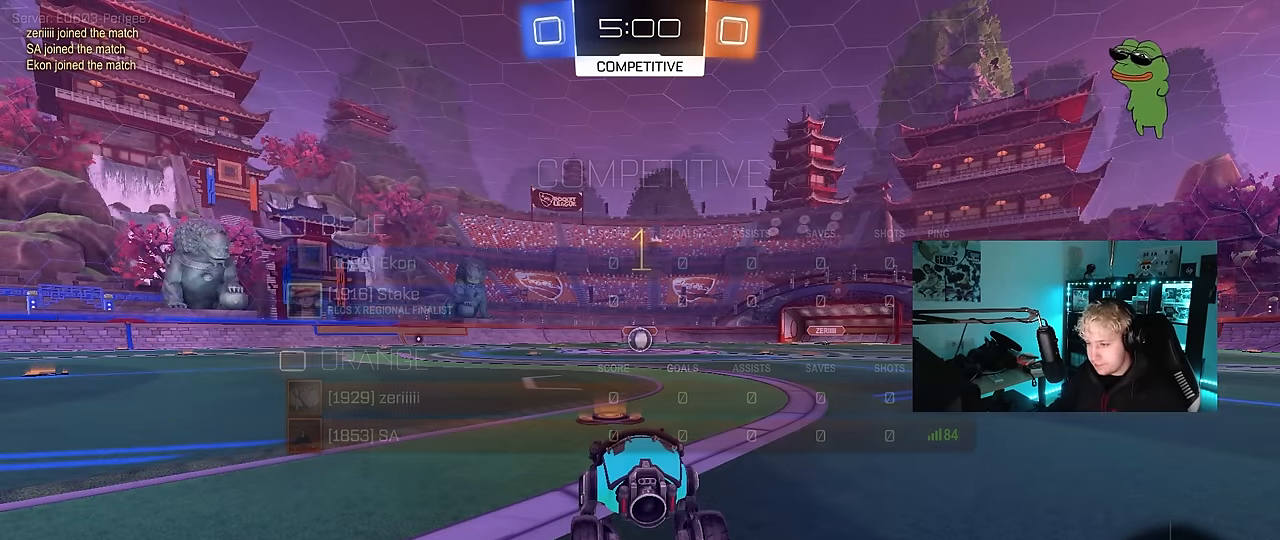
{"keys": ["w"], "mouse": ["left"], "events": []}
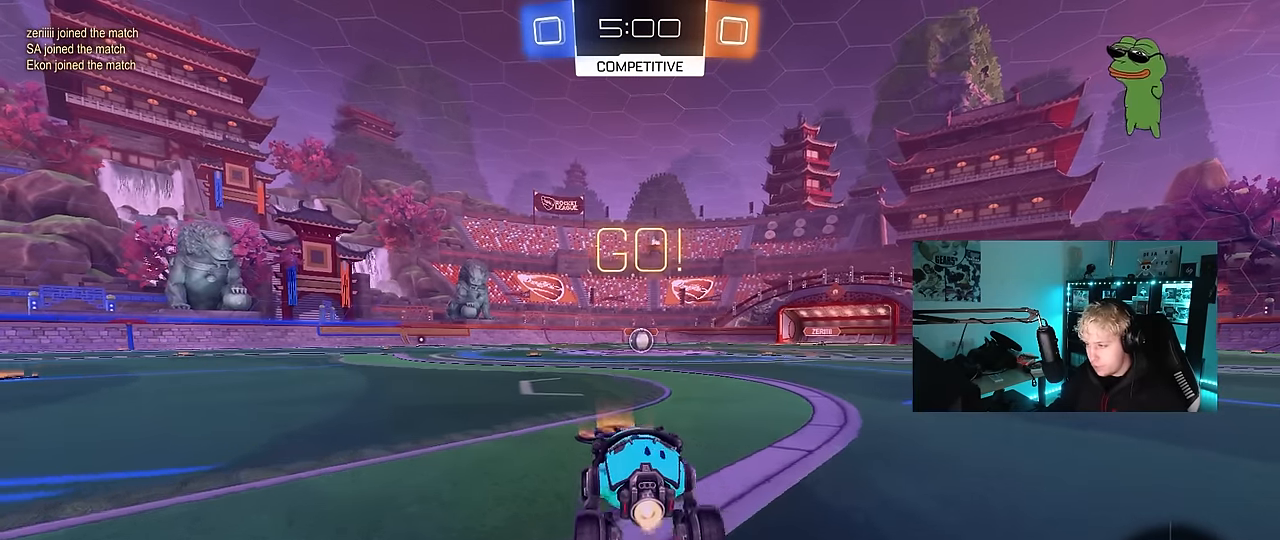
{"keys": ["a", "s", "shift"], "mouse": ["left"], "events": [[17, "d", "down"], [67, "mouse_right", "down"], [167, "a", "down"], [167, "d", "up"], [167, "mouse_right", "up"], [200, "mouse_right", "down"], [200, "shift", "down"], [250, "s", "down"], [250, "w", "up"], [350, "mouse_right", "up"]]}
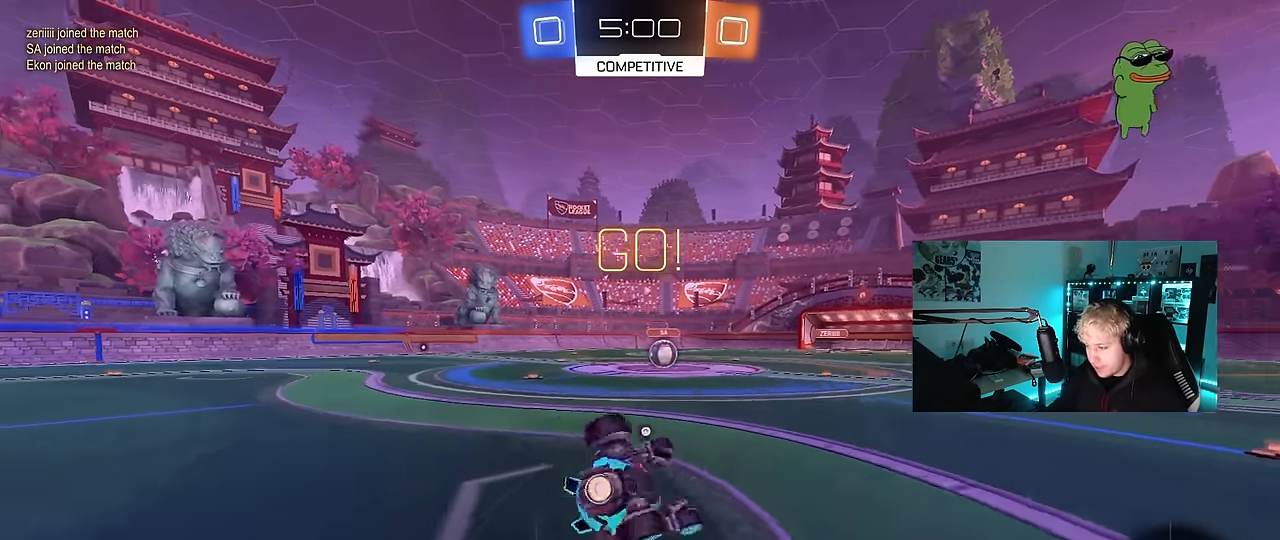
{"keys": ["a", "s", "shift", "space"], "mouse": ["left"], "events": [[183, "s", "up"], [267, "s", "down"], [367, "space", "down"]]}
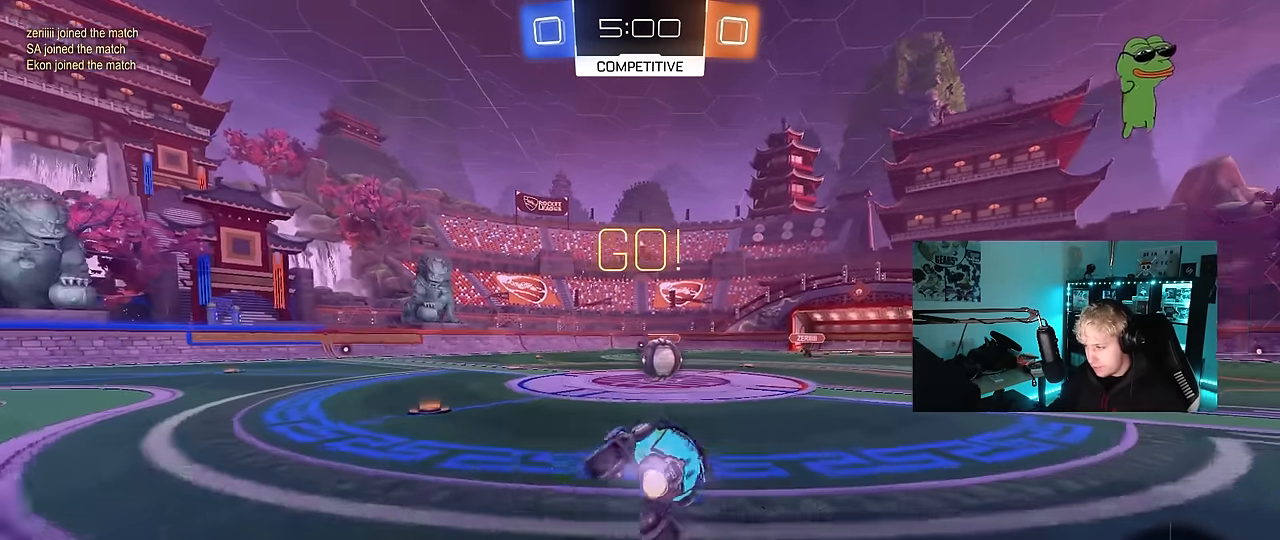
{"keys": [], "mouse": ["right"], "events": [[50, "a", "up"], [50, "shift", "up"], [50, "space", "up"], [100, "mouse_left", "up"], [100, "s", "up"], [233, "d", "down"], [333, "d", "up"], [433, "mouse_right", "down"]]}
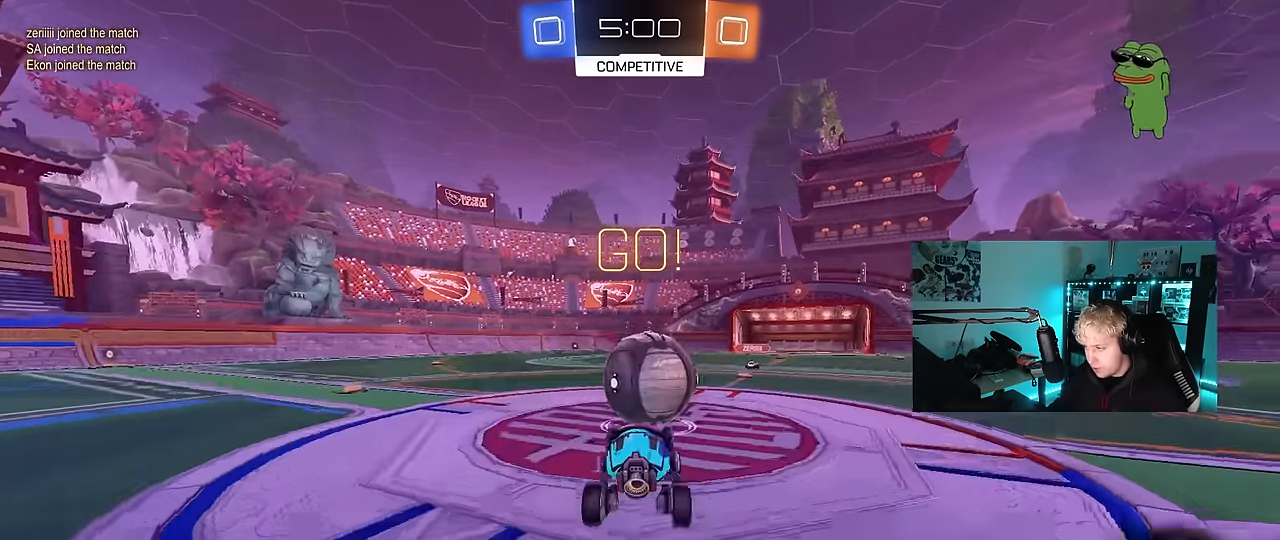
{"keys": ["a", "s", "shift"], "mouse": [], "events": [[17, "mouse_right", "up"], [17, "w", "down"], [167, "a", "down"], [167, "mouse_right", "down"], [167, "shift", "down"], [350, "s", "down"], [350, "w", "up"], [450, "mouse_right", "up"]]}
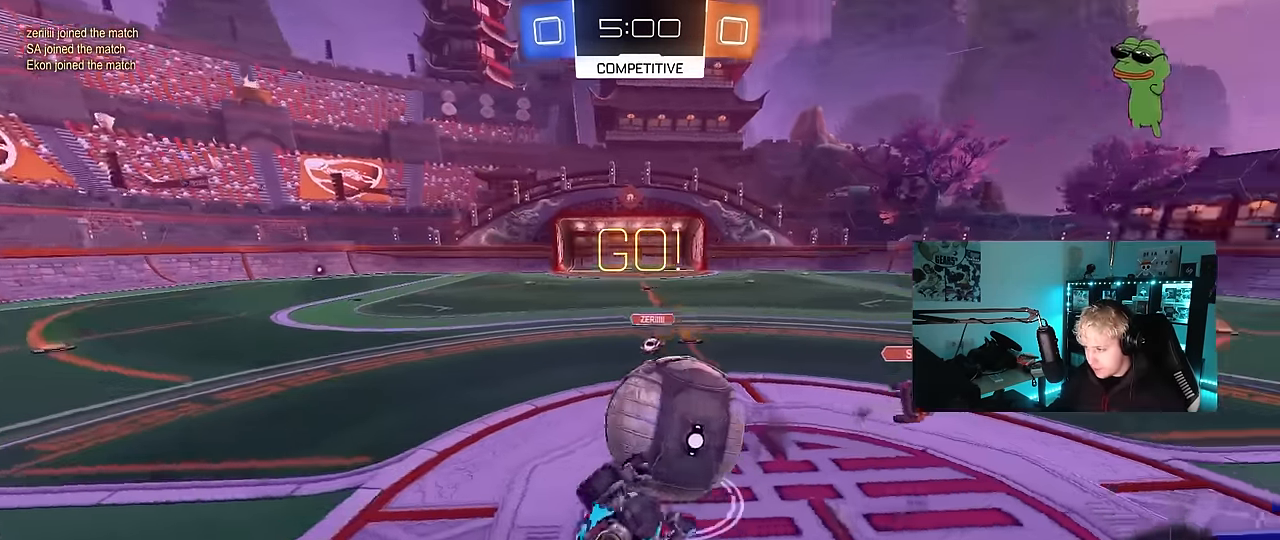
{"keys": ["a"], "mouse": [], "events": [[33, "s", "up"], [450, "shift", "up"]]}
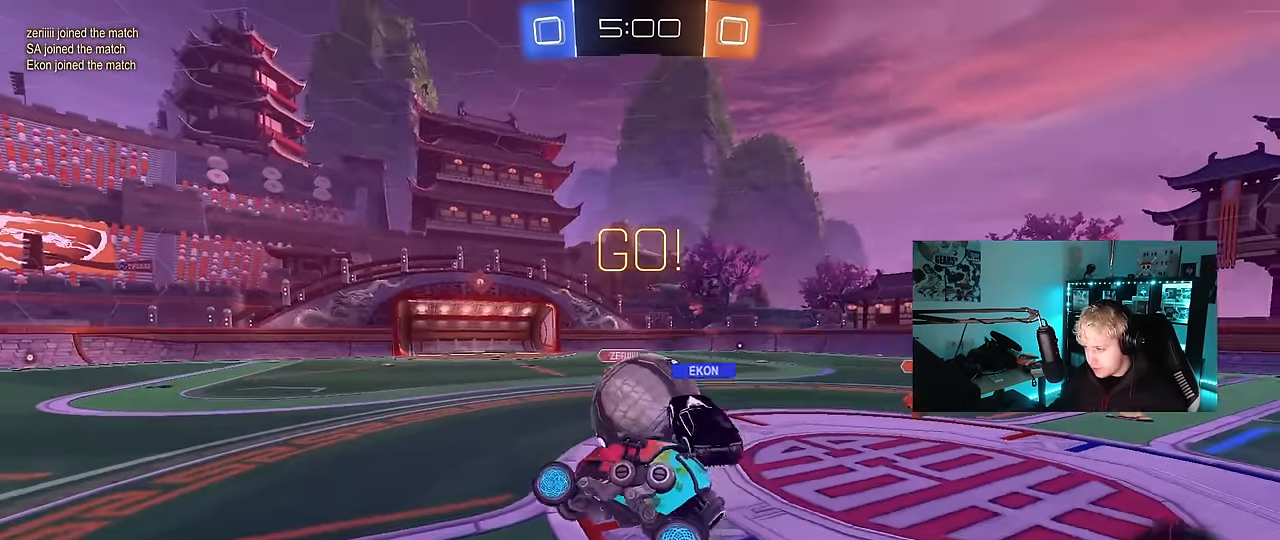
{"keys": ["d", "s"], "mouse": [], "events": [[150, "a", "up"], [233, "d", "down"], [383, "s", "down"]]}
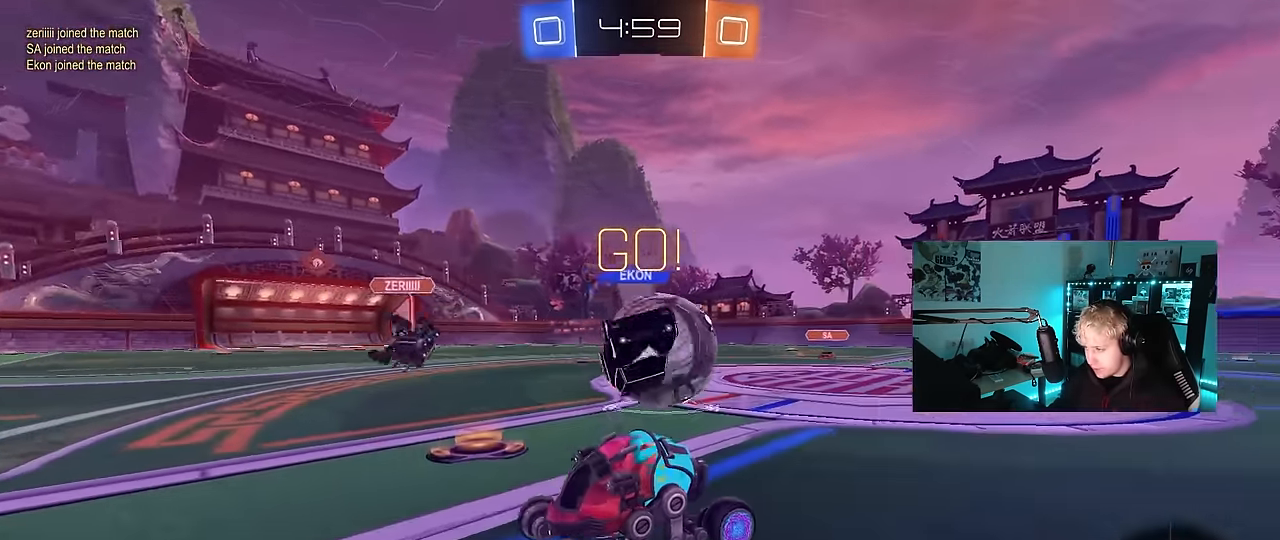
{"keys": ["w"], "mouse": [], "events": [[17, "a", "down"], [17, "d", "up"], [400, "a", "up"], [400, "s", "up"], [483, "w", "down"]]}
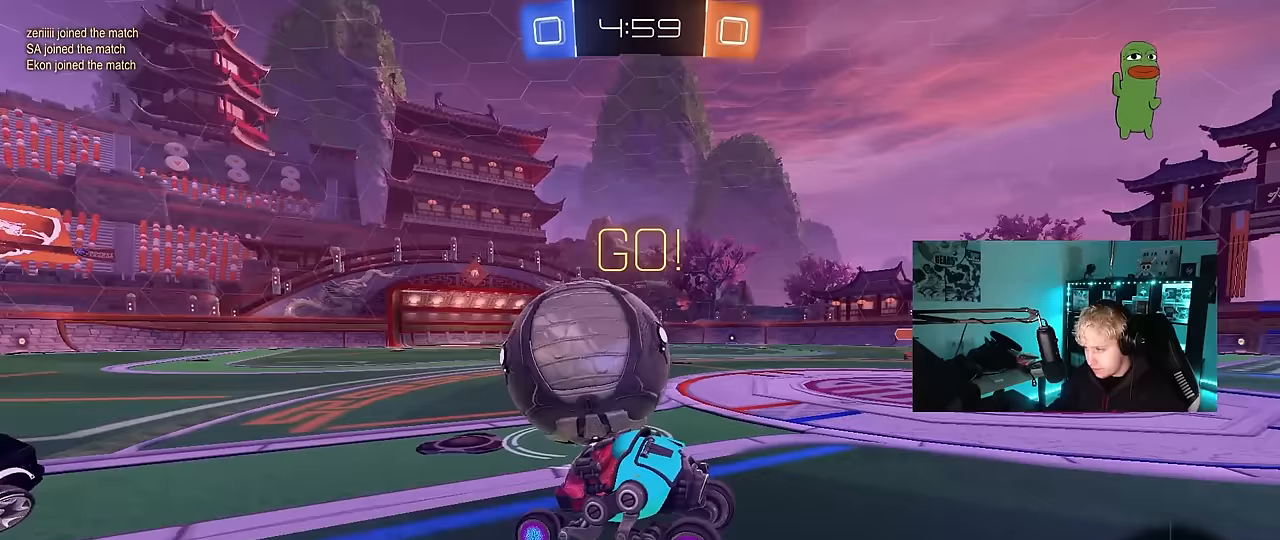
{"keys": ["a", "w"], "mouse": [], "events": [[133, "a", "down"], [217, "a", "up"], [450, "a", "down"]]}
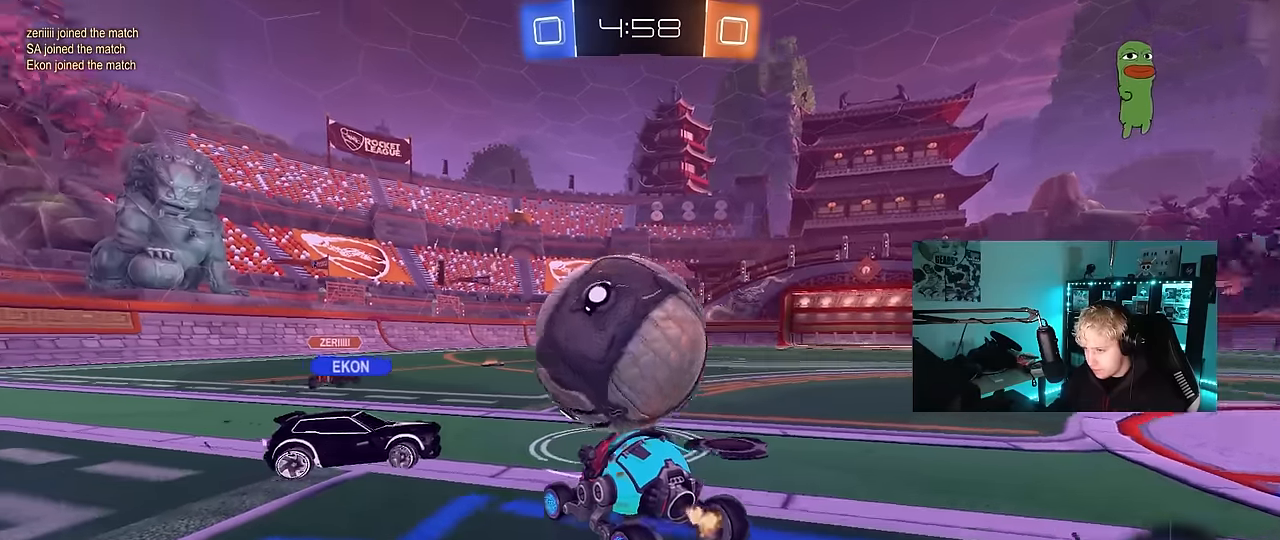
{"keys": ["a", "w"], "mouse": [], "events": [[50, "a", "up"], [100, "d", "down"], [233, "w", "up"], [283, "w", "down"], [333, "a", "down"], [333, "d", "up"]]}
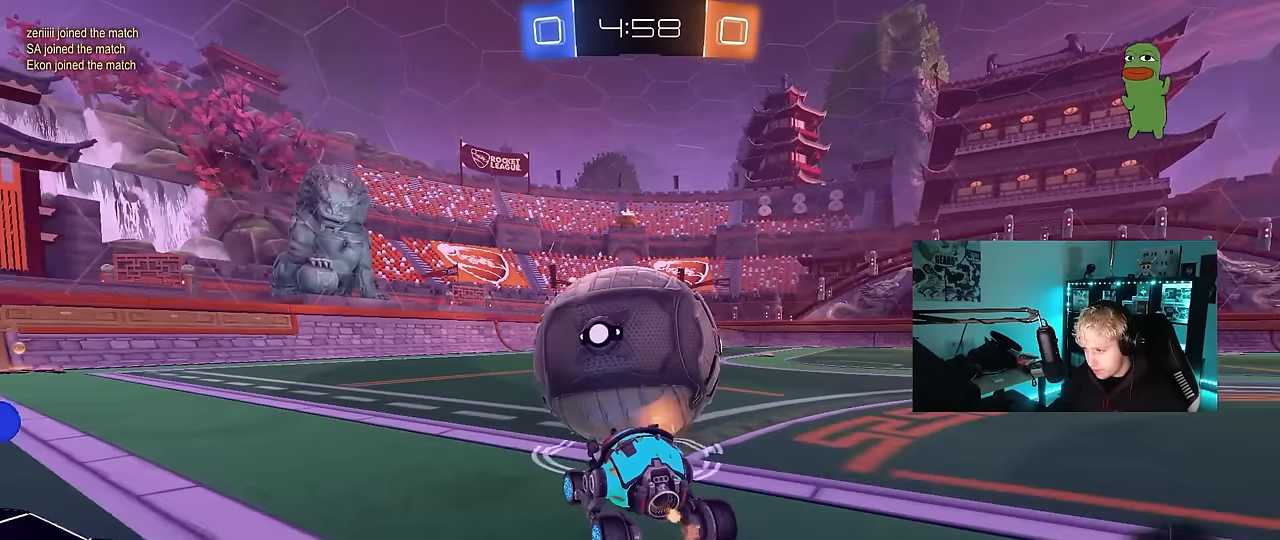
{"keys": ["d", "w"], "mouse": [], "events": [[17, "a", "up"], [167, "a", "down"], [350, "a", "up"], [400, "d", "down"]]}
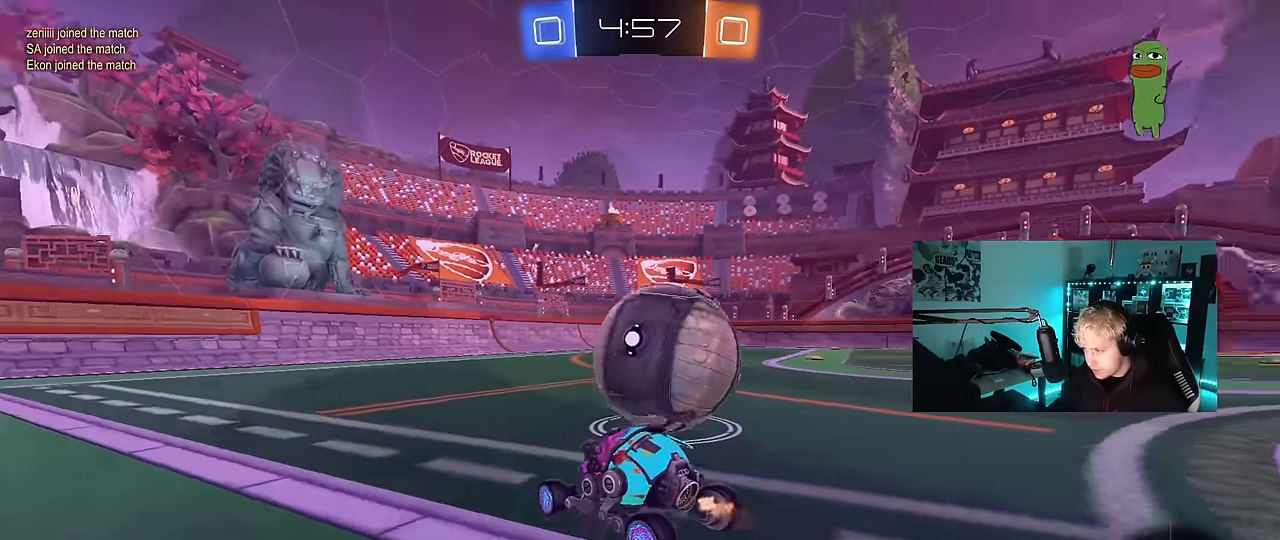
{"keys": ["a", "s"], "mouse": [], "events": [[133, "d", "up"], [267, "d", "down"], [267, "w", "up"], [367, "a", "down"], [367, "d", "up"], [450, "s", "down"]]}
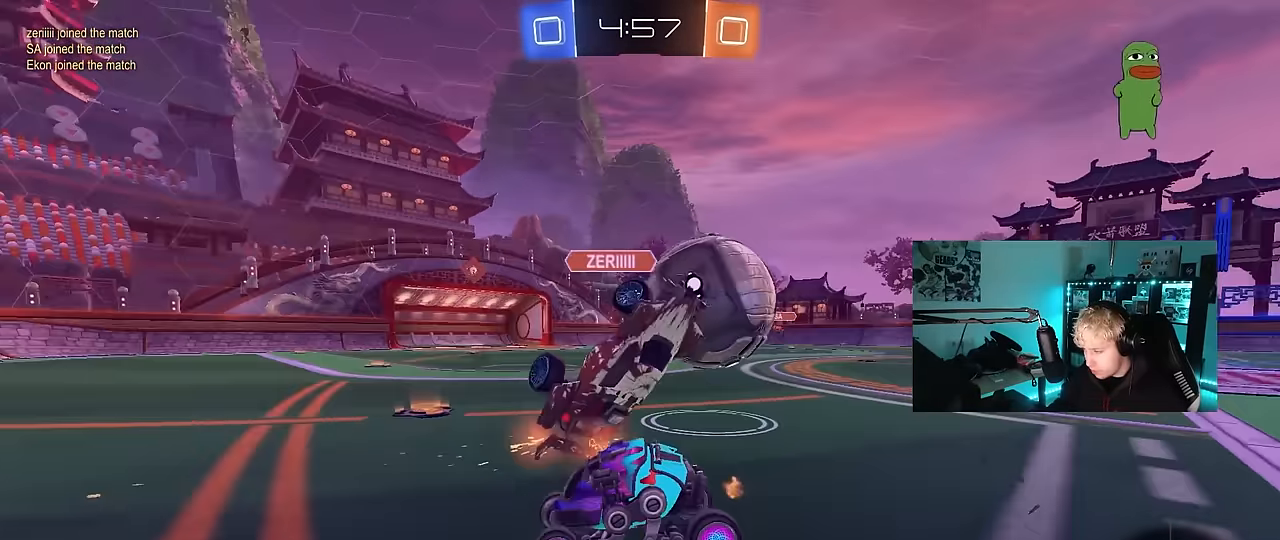
{"keys": ["d", "w"], "mouse": [], "events": [[50, "s", "up"], [150, "a", "up"], [150, "d", "down"], [150, "w", "down"], [233, "shift", "down"], [433, "shift", "up"]]}
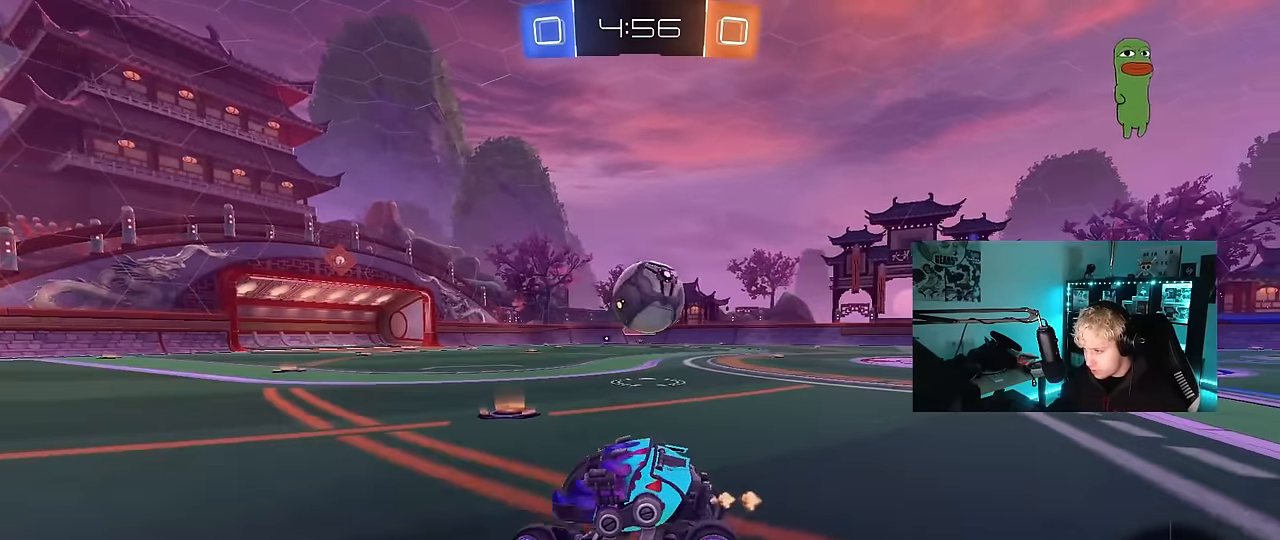
{"keys": ["d", "w"], "mouse": [], "events": []}
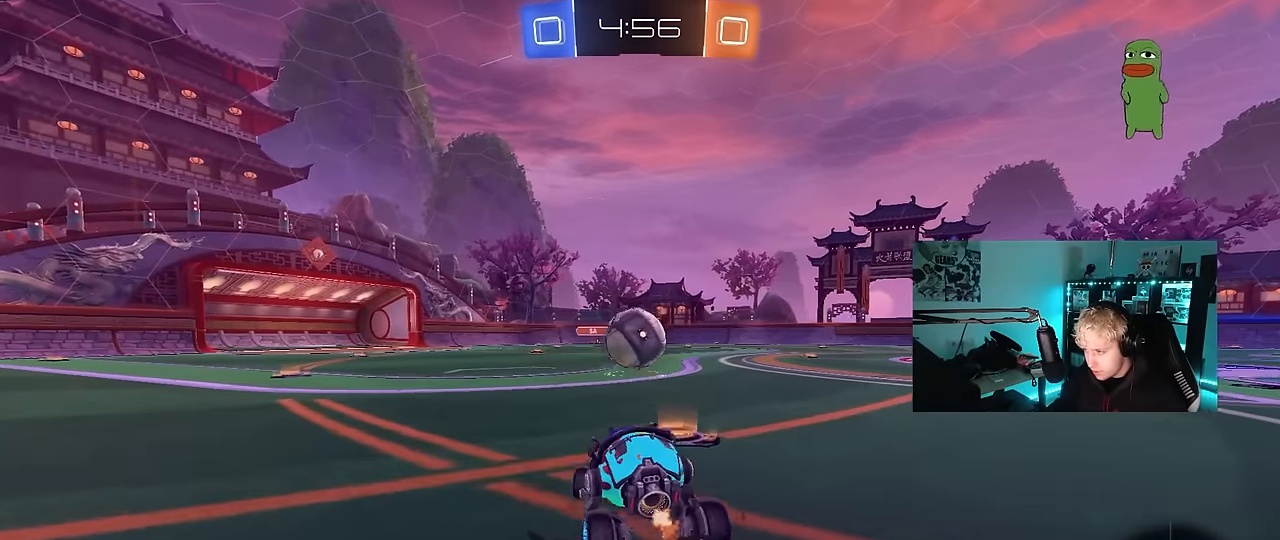
{"keys": ["w"], "mouse": [], "events": [[33, "d", "up"], [367, "d", "down"], [417, "d", "up"]]}
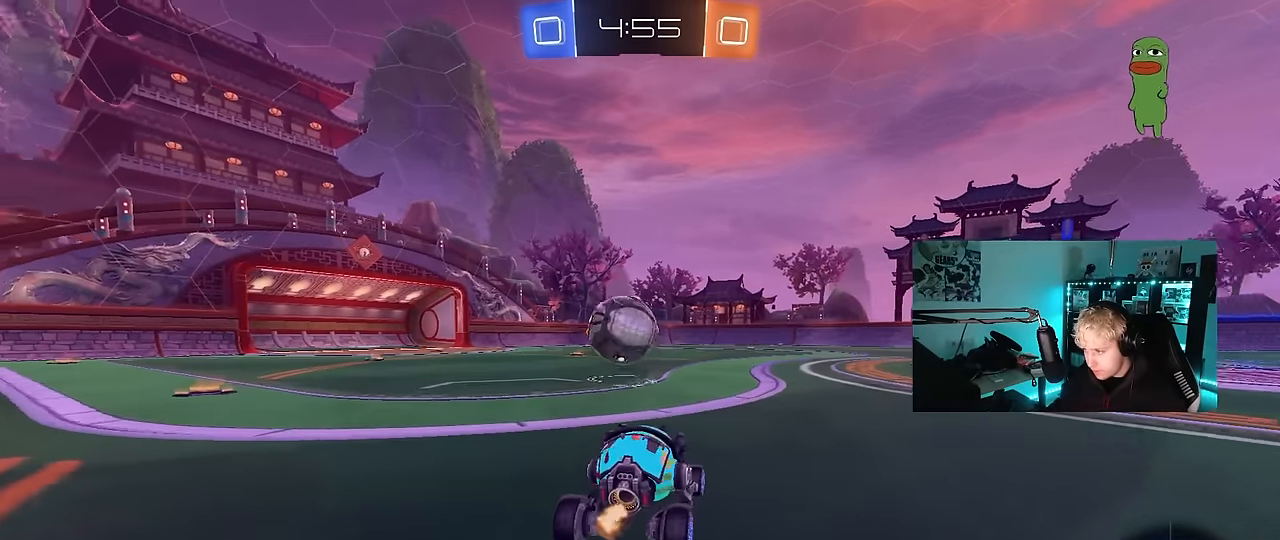
{"keys": ["a", "w"], "mouse": [], "events": [[433, "a", "down"]]}
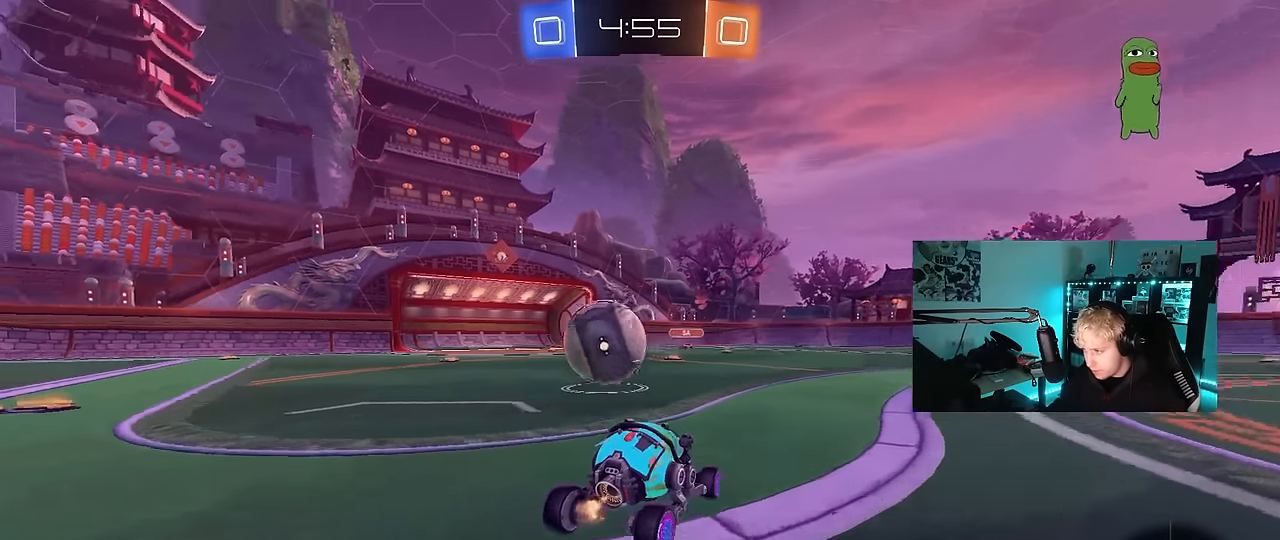
{"keys": [], "mouse": [], "events": [[117, "a", "up"], [217, "a", "down"], [300, "a", "up"], [483, "w", "up"]]}
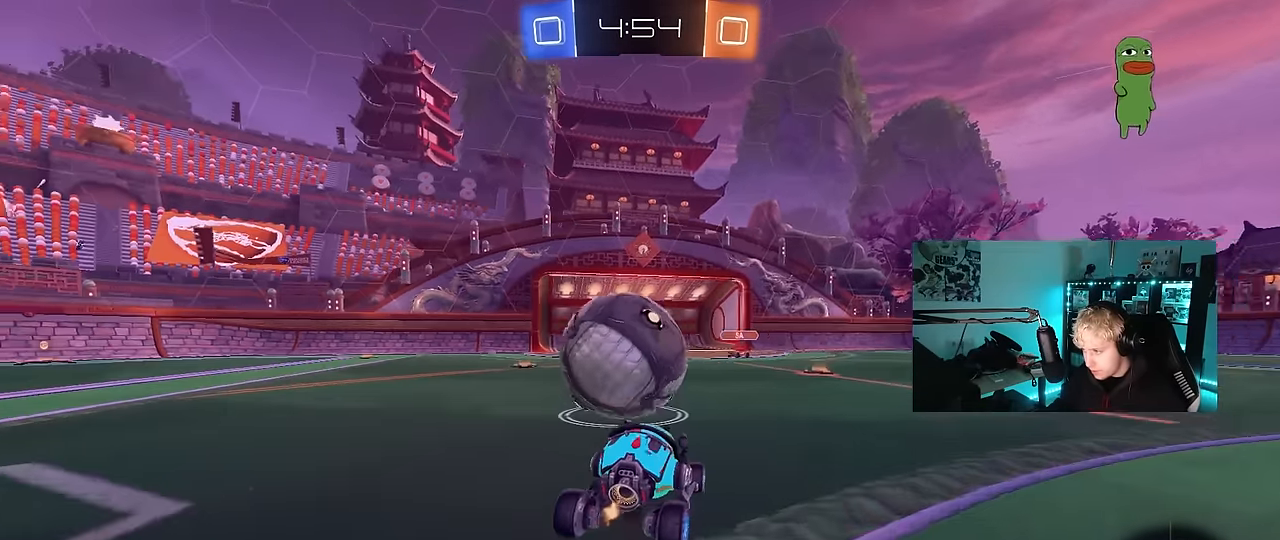
{"keys": ["a"], "mouse": ["left", "right"], "events": [[83, "a", "down"], [83, "s", "down"], [183, "a", "up"], [183, "d", "down"], [217, "s", "up"], [267, "d", "up"], [367, "a", "down"], [450, "a", "up"], [450, "mouse_left", "down"], [450, "mouse_right", "down"], [500, "a", "down"]]}
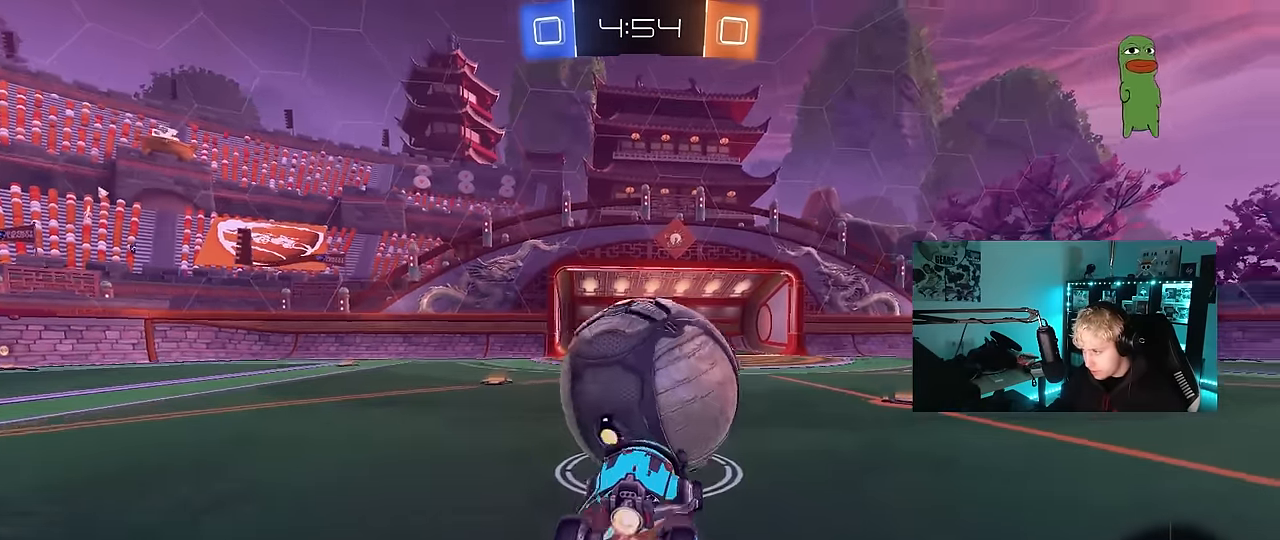
{"keys": ["d", "s", "shift"], "mouse": [], "events": [[50, "mouse_right", "up"], [100, "a", "up"], [100, "d", "down"], [100, "mouse_left", "up"], [100, "w", "down"], [150, "mouse_right", "down"], [150, "shift", "down"], [200, "s", "down"], [233, "w", "up"], [333, "mouse_right", "up"]]}
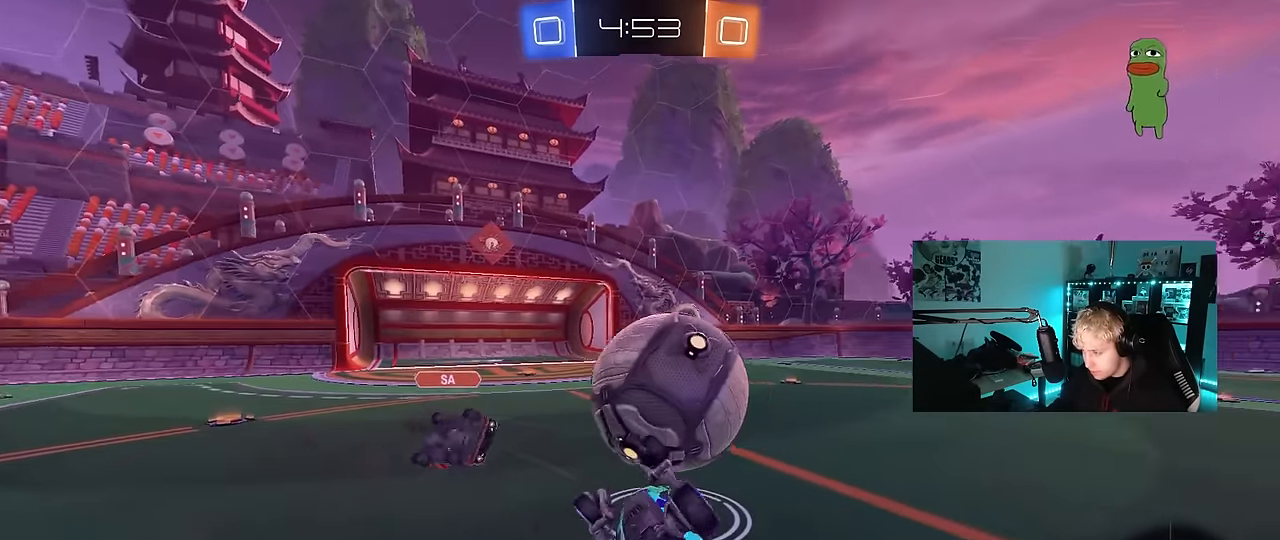
{"keys": ["d"], "mouse": [], "events": [[67, "s", "up"], [200, "space", "down"], [200, "w", "down"], [250, "shift", "up"], [433, "space", "up"], [433, "w", "up"]]}
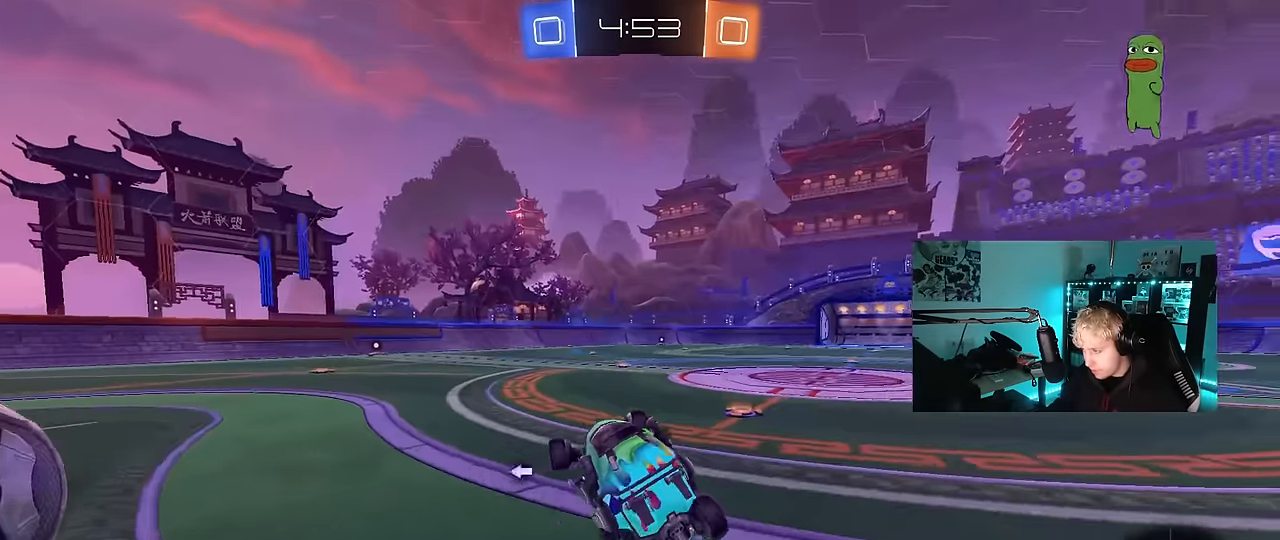
{"keys": ["a", "space", "w"], "mouse": [], "events": [[167, "w", "down"], [367, "d", "up"], [367, "space", "down"], [500, "a", "down"]]}
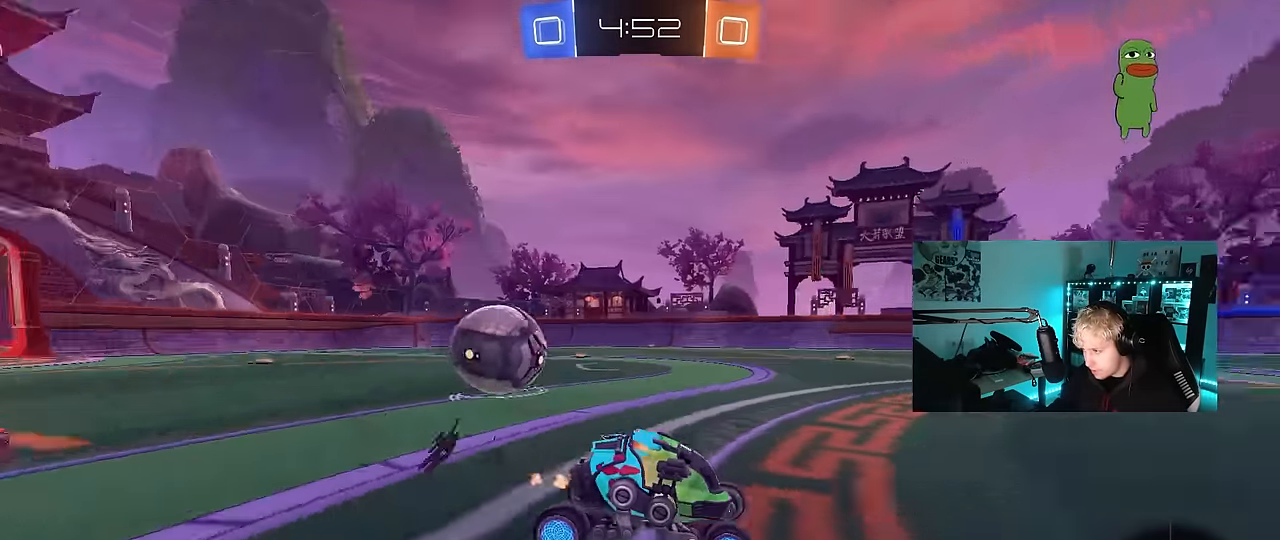
{"keys": ["d", "w"], "mouse": ["left"], "events": [[50, "shift", "down"], [50, "space", "up"], [100, "shift", "up"], [283, "mouse_left", "down"], [433, "a", "up"], [433, "d", "down"]]}
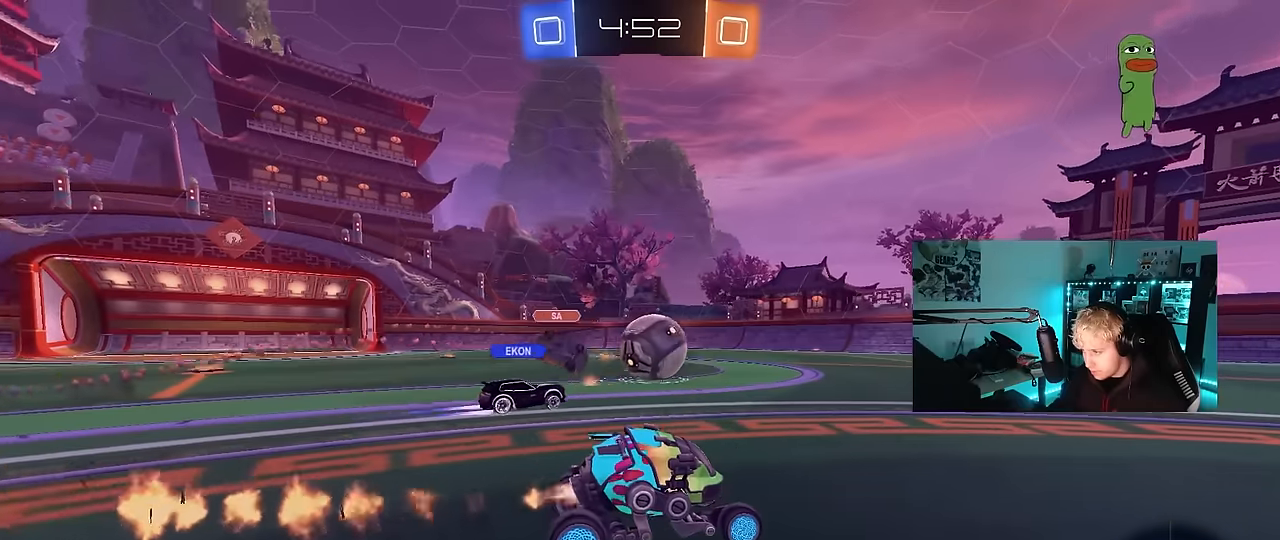
{"keys": ["d", "shift", "w"], "mouse": ["left", "right"], "events": [[16, "mouse_left", "up"], [166, "d", "up"], [250, "a", "down"], [300, "mouse_left", "down"], [300, "mouse_right", "down"], [350, "a", "up"], [400, "d", "down"], [400, "mouse_right", "up"], [450, "shift", "down"], [483, "mouse_right", "down"]]}
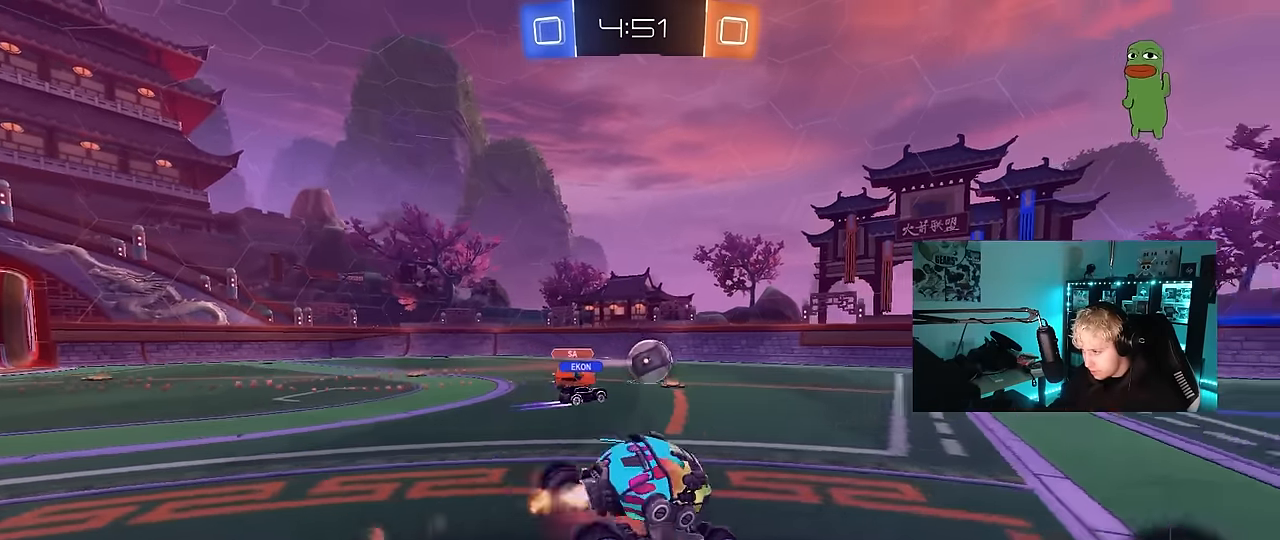
{"keys": ["d", "s", "shift"], "mouse": [], "events": [[33, "s", "down"], [33, "w", "up"], [216, "mouse_right", "up"], [416, "s", "up"], [500, "mouse_left", "up"], [500, "s", "down"]]}
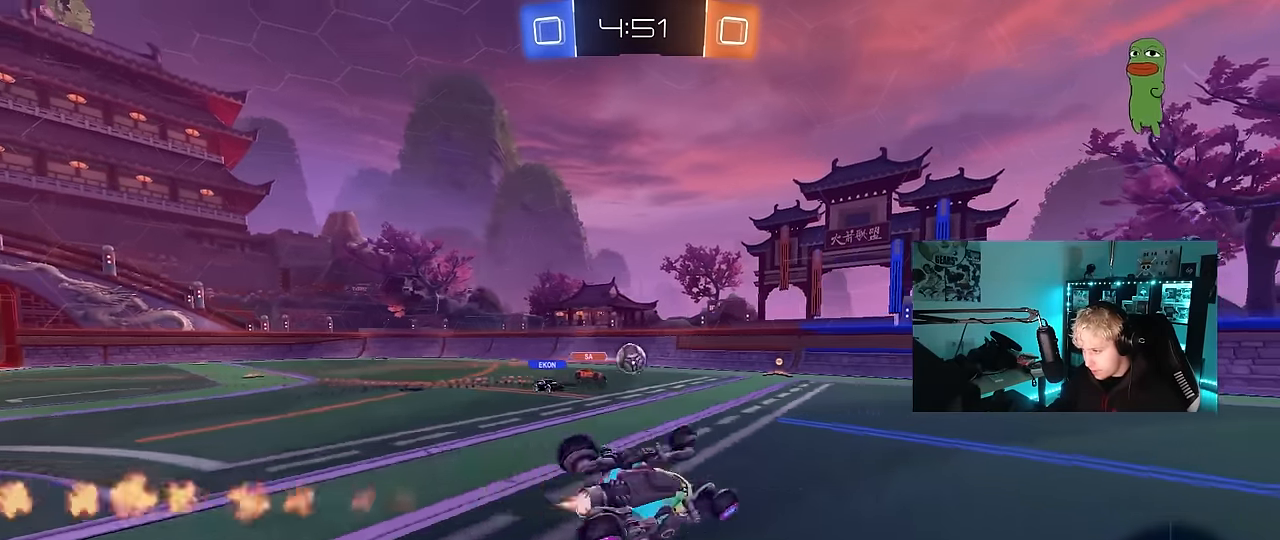
{"keys": [], "mouse": ["left"], "events": [[283, "shift", "up"], [333, "s", "up"], [383, "d", "up"], [466, "mouse_left", "down"]]}
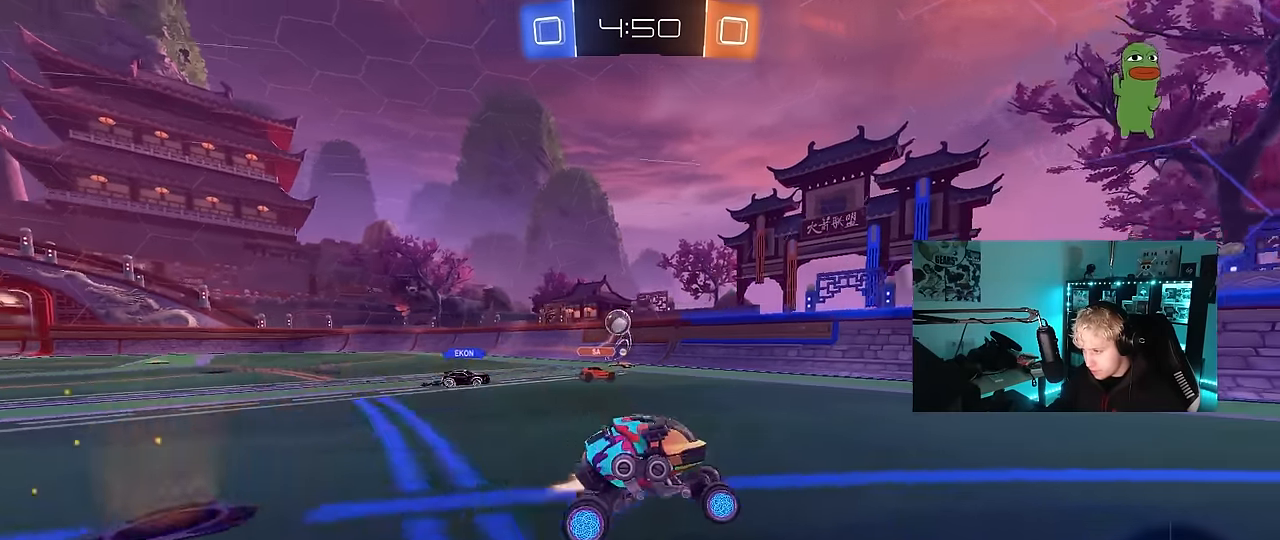
{"keys": ["w"], "mouse": [], "events": [[16, "d", "down"], [16, "w", "down"], [166, "d", "up"], [400, "mouse_left", "up"]]}